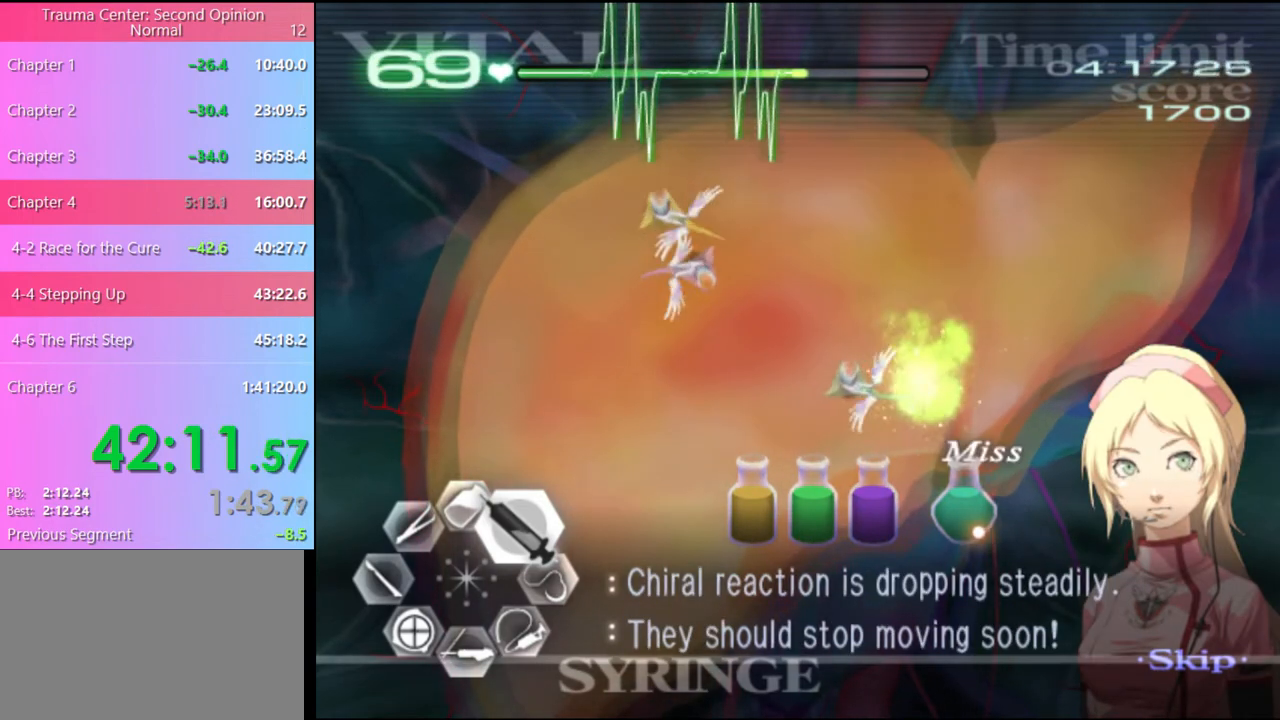
Gameplay with keyboard and mouse; each line is a JSON object with the keys and mouse buttons held at the frame after it. "events" lists presses ("down") and releases ("up") of "a", "alt", "c", "d", "e", "f", "q", "r", "s", "shift", "space", "v", "w", "mouse_left", "mouse_wheel", "mouse_right", "mouse_mb4" and "mouse_mb5" between this image and that frame as [ms after this image, input, new state], when the widget could be followed in between. "mouse_left", "mouse_wheel", "mouse_right", "mouse_mb4", "mouse_mb5" = the "left", "wheel", "right", "mb4", "mb5" buttons of the "mouse" list. No other keys are recorded. "wheel" means that the mouse wheel is clicked or scrolled. Mouse movement is not recorded.
{"keys": ["d", "w"], "mouse": ["left"], "events": [[67, "mouse_left", "up"], [434, "mouse_left", "down"]]}
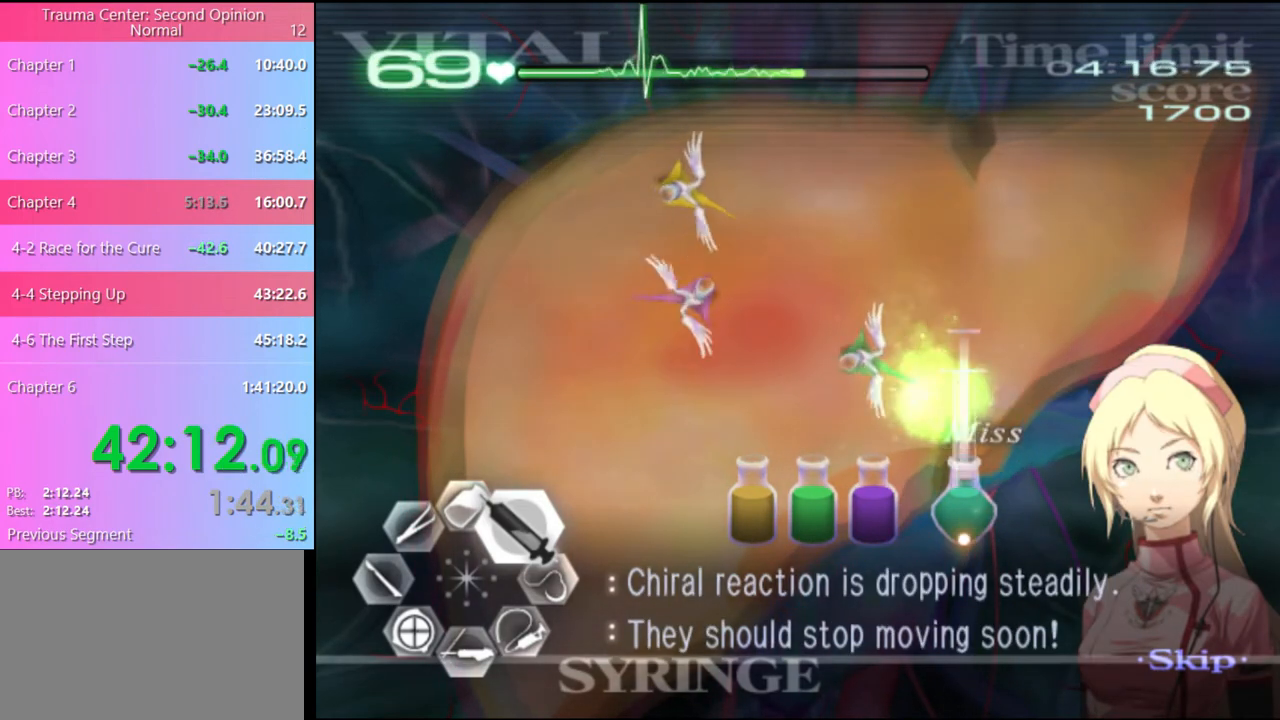
{"keys": ["d", "w"], "mouse": ["left"], "events": [[400, "mouse_left", "up"], [500, "mouse_left", "down"]]}
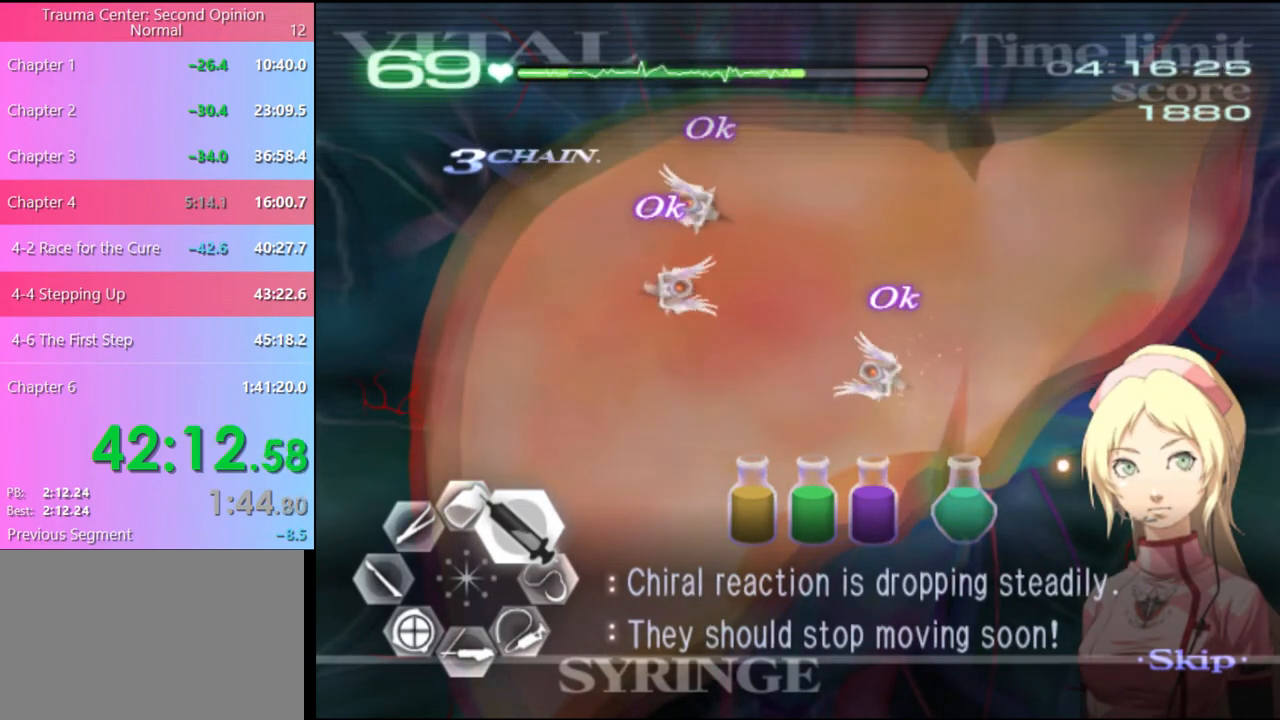
{"keys": ["d", "w"], "mouse": ["left"], "events": []}
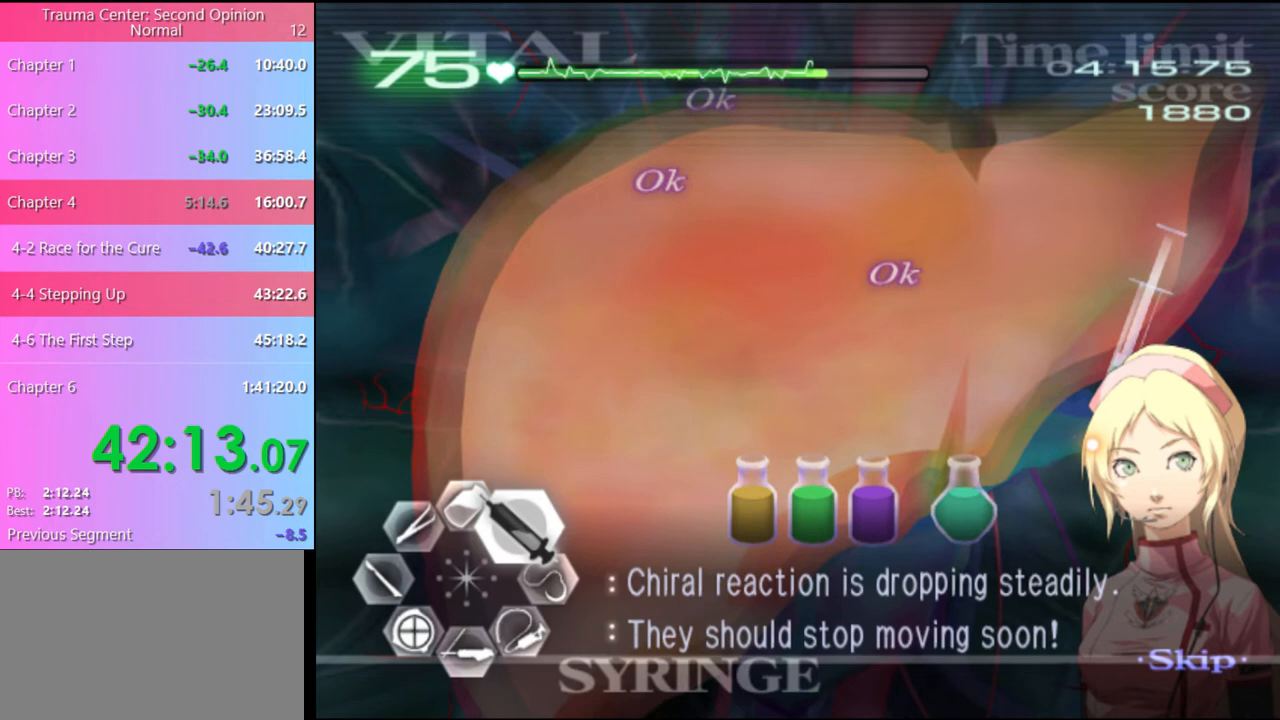
{"keys": ["d", "w"], "mouse": [], "events": [[134, "mouse_left", "up"]]}
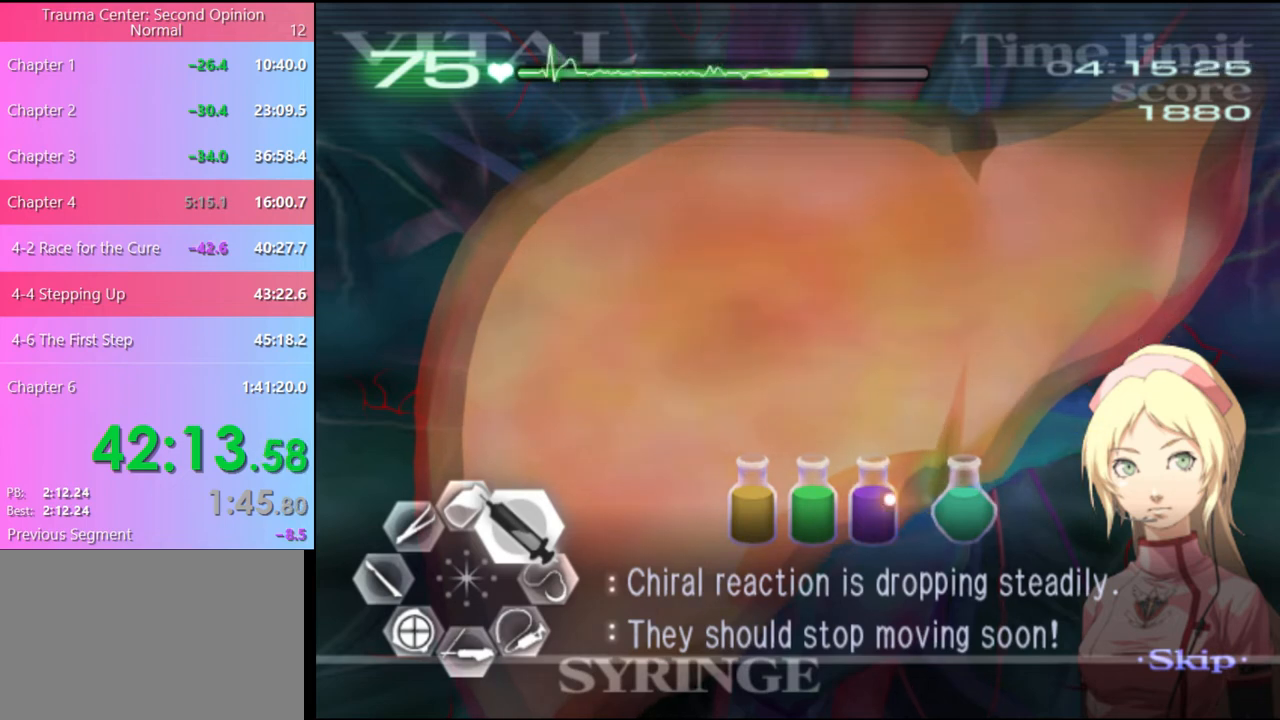
{"keys": ["d", "w"], "mouse": ["left"], "events": [[100, "mouse_left", "down"]]}
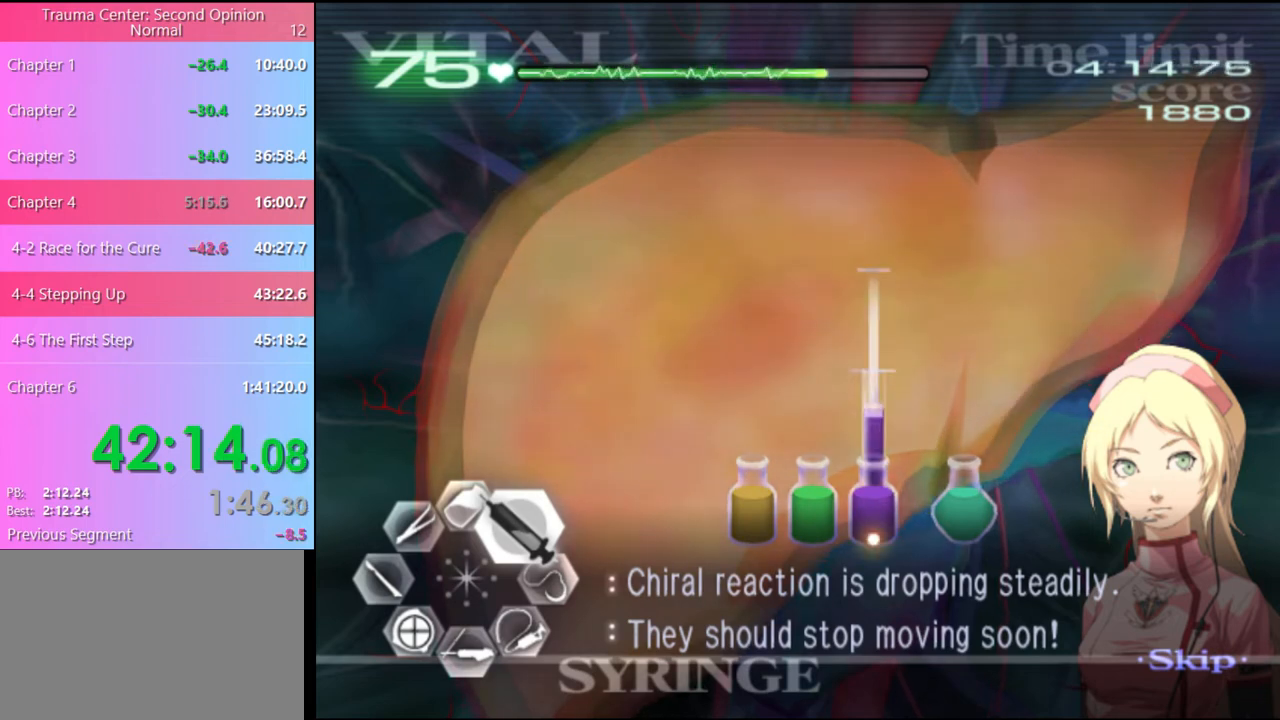
{"keys": ["d", "w"], "mouse": ["left"], "events": []}
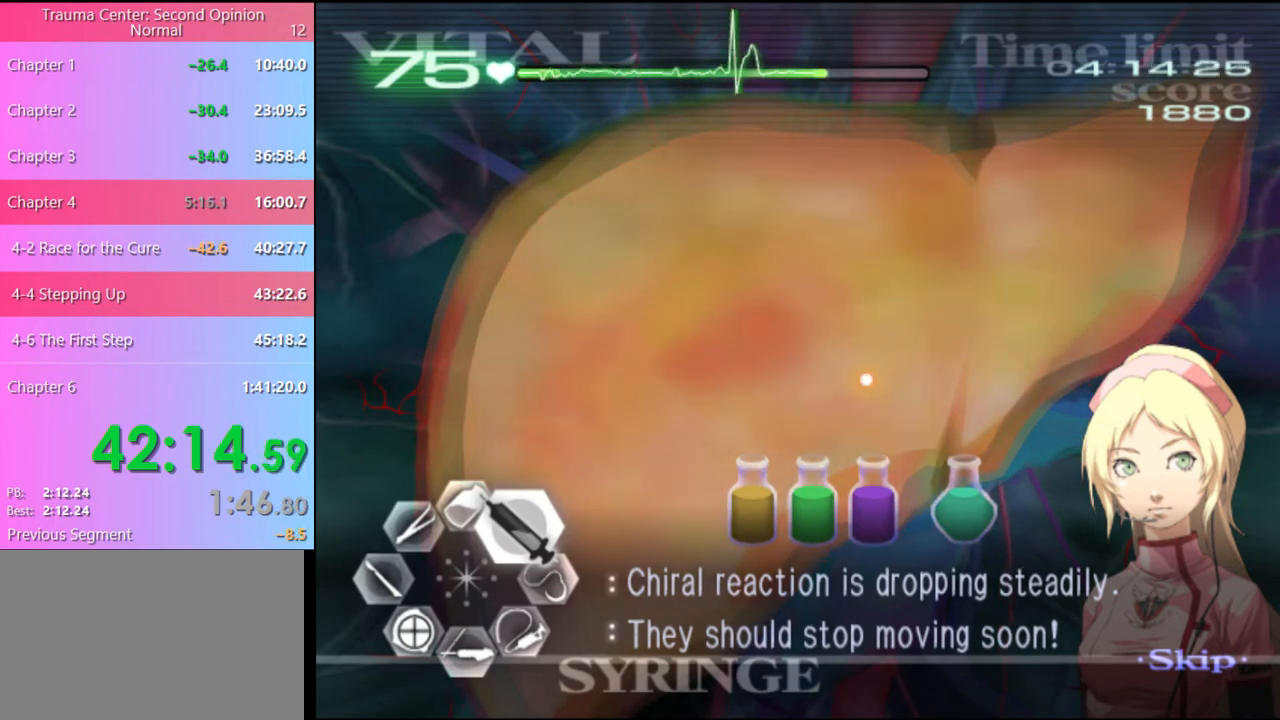
{"keys": ["d", "w"], "mouse": ["left"], "events": []}
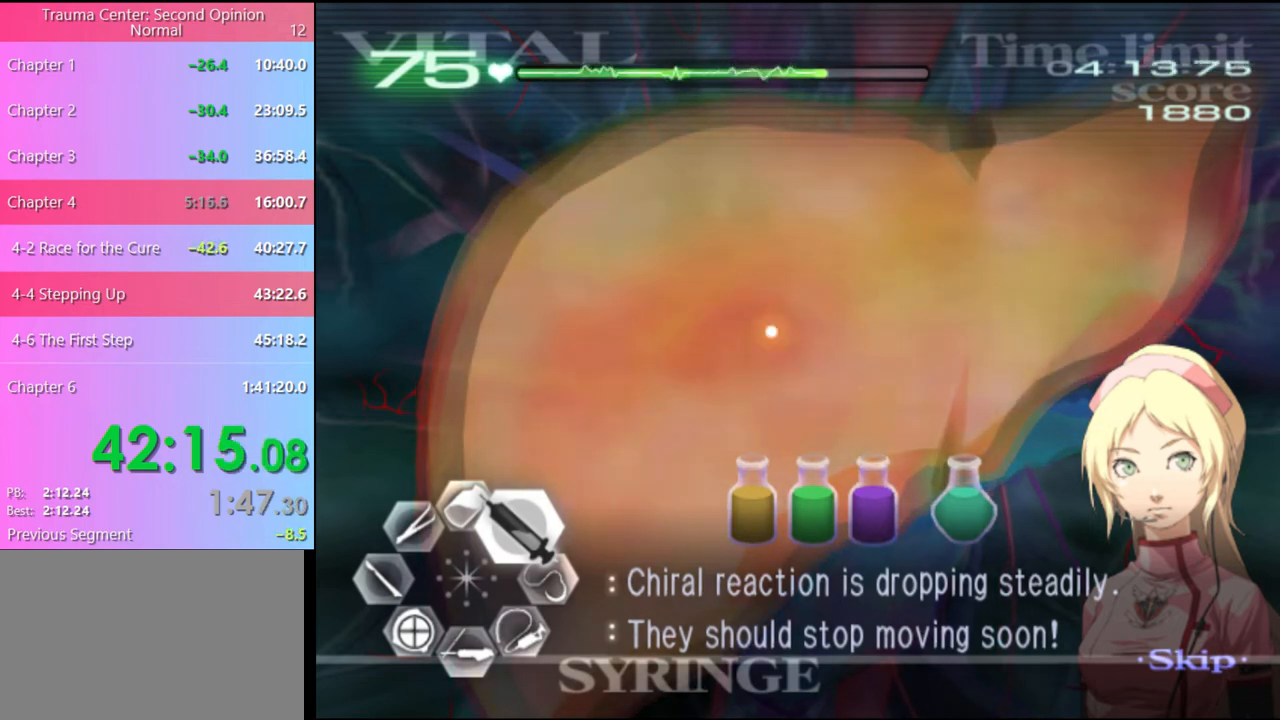
{"keys": ["d", "w"], "mouse": ["left"], "events": []}
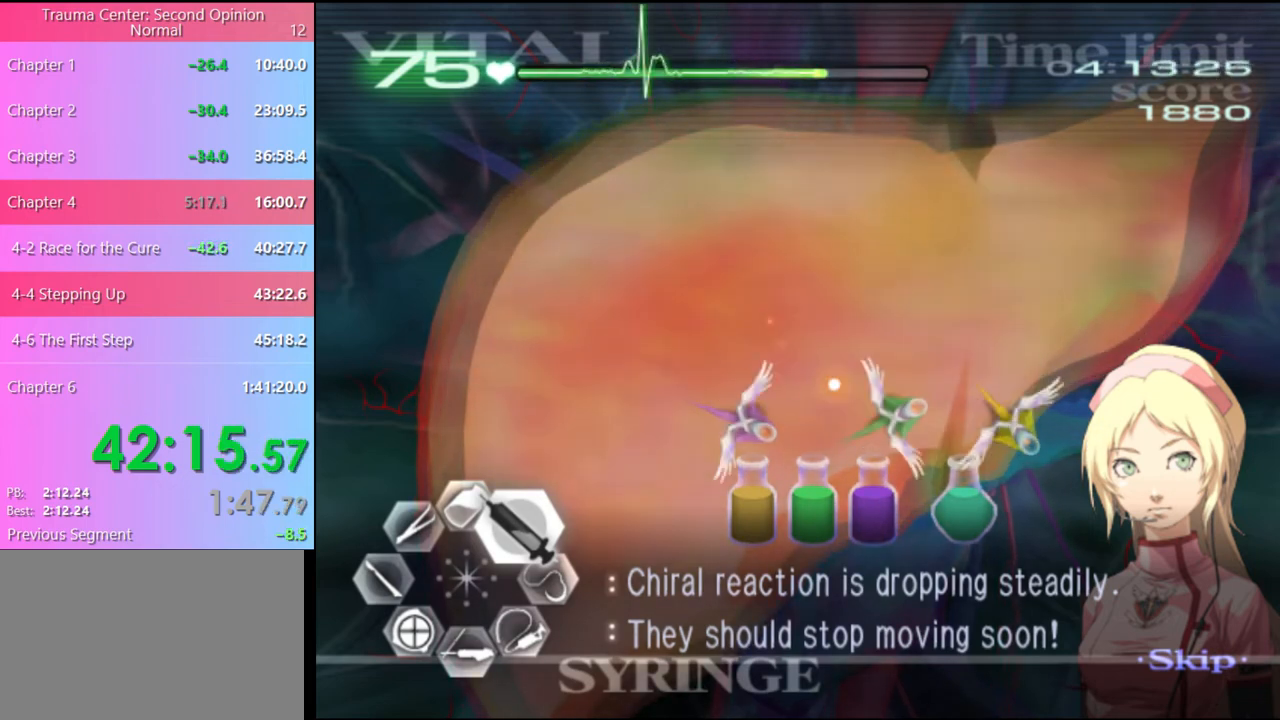
{"keys": ["d", "w"], "mouse": ["left"], "events": []}
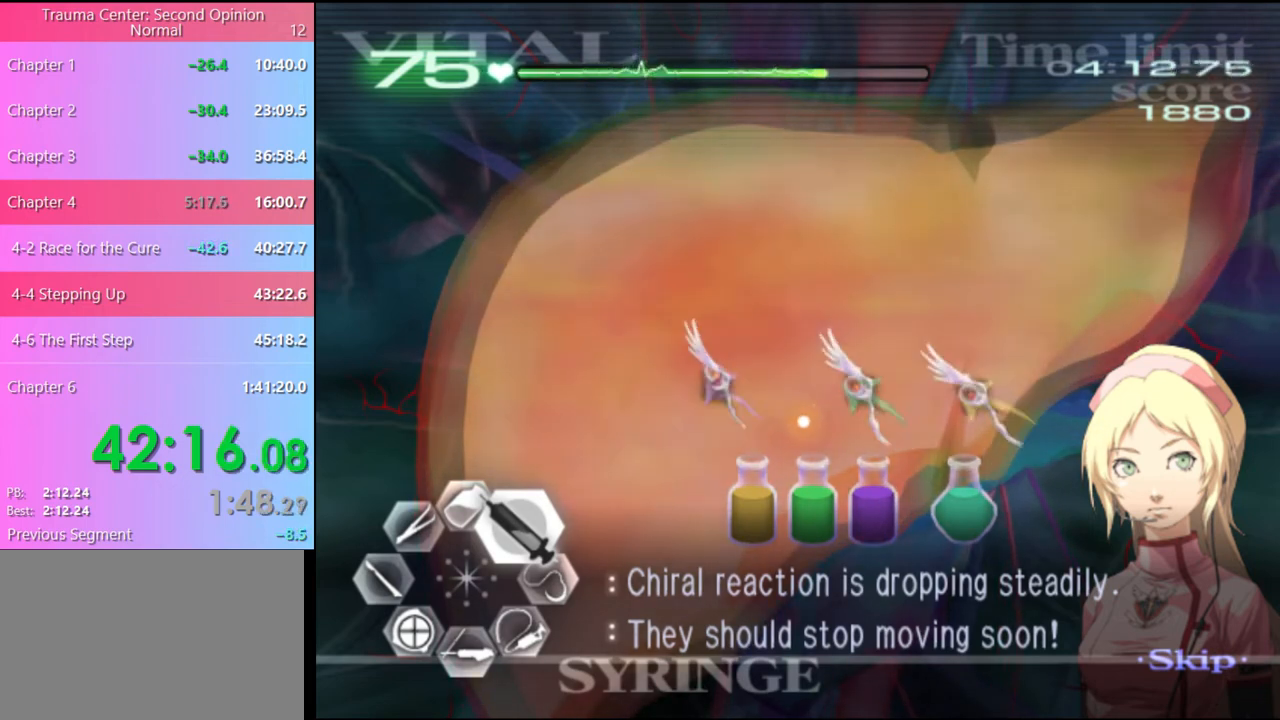
{"keys": ["d", "w"], "mouse": [], "events": [[500, "mouse_left", "up"]]}
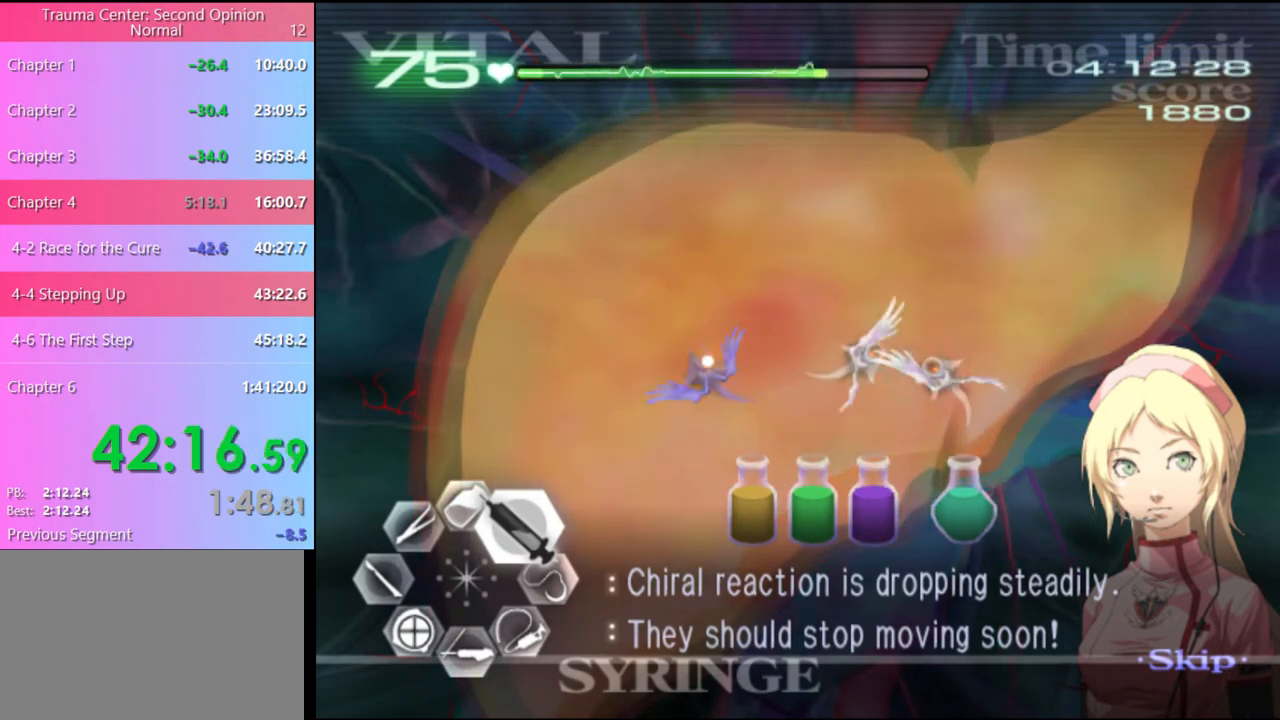
{"keys": ["d", "w"], "mouse": ["left"], "events": [[234, "mouse_left", "down"]]}
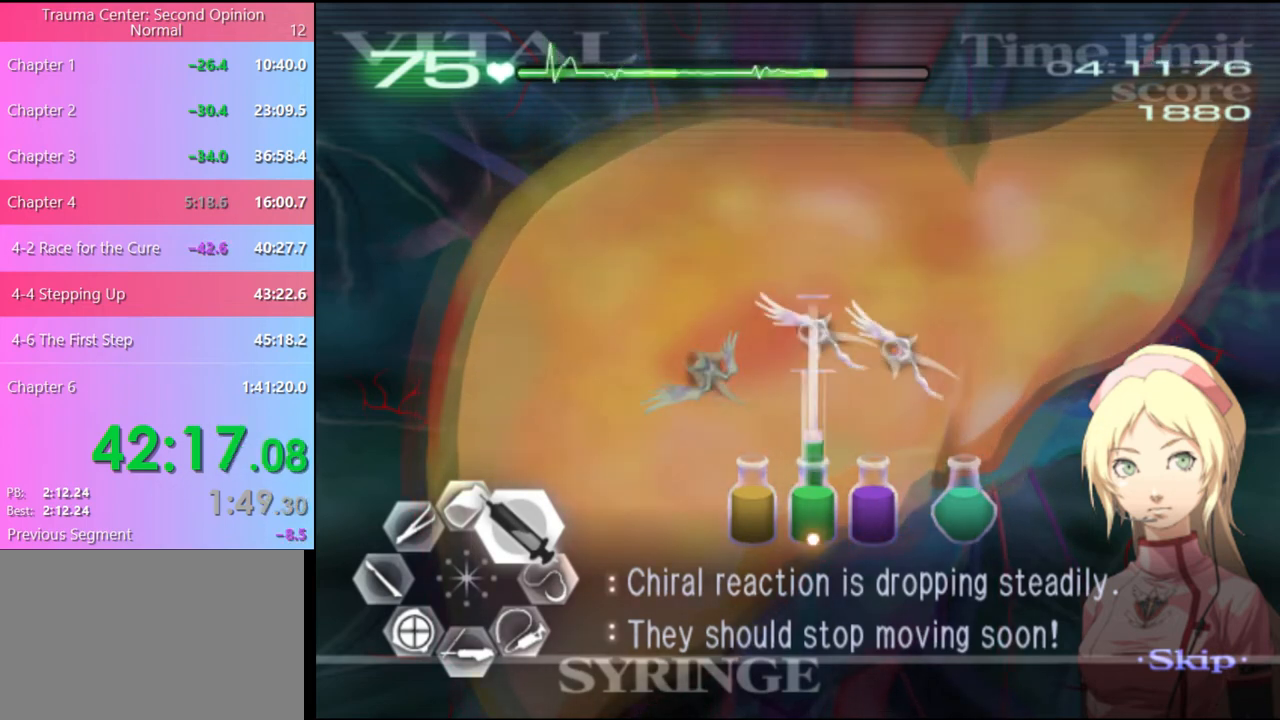
{"keys": ["d", "w"], "mouse": ["left"], "events": [[100, "mouse_left", "up"], [334, "mouse_left", "down"]]}
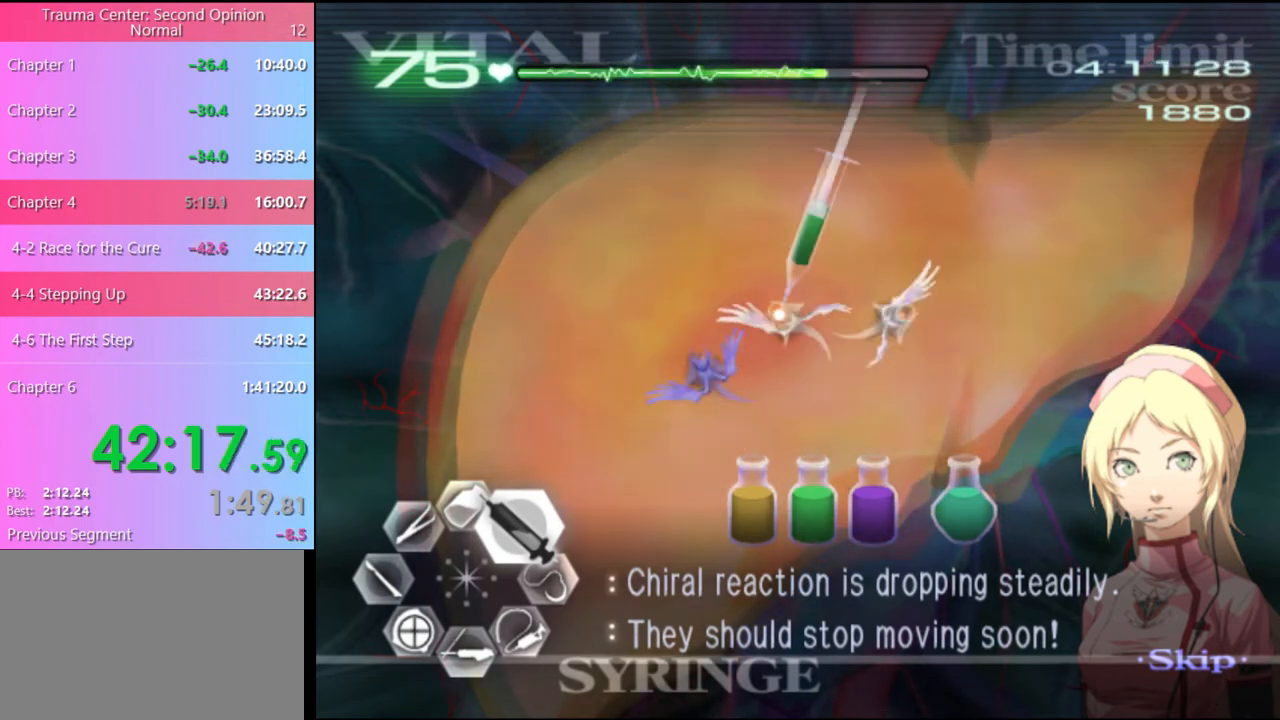
{"keys": ["d", "w"], "mouse": ["left"], "events": [[167, "mouse_left", "up"], [400, "mouse_left", "down"]]}
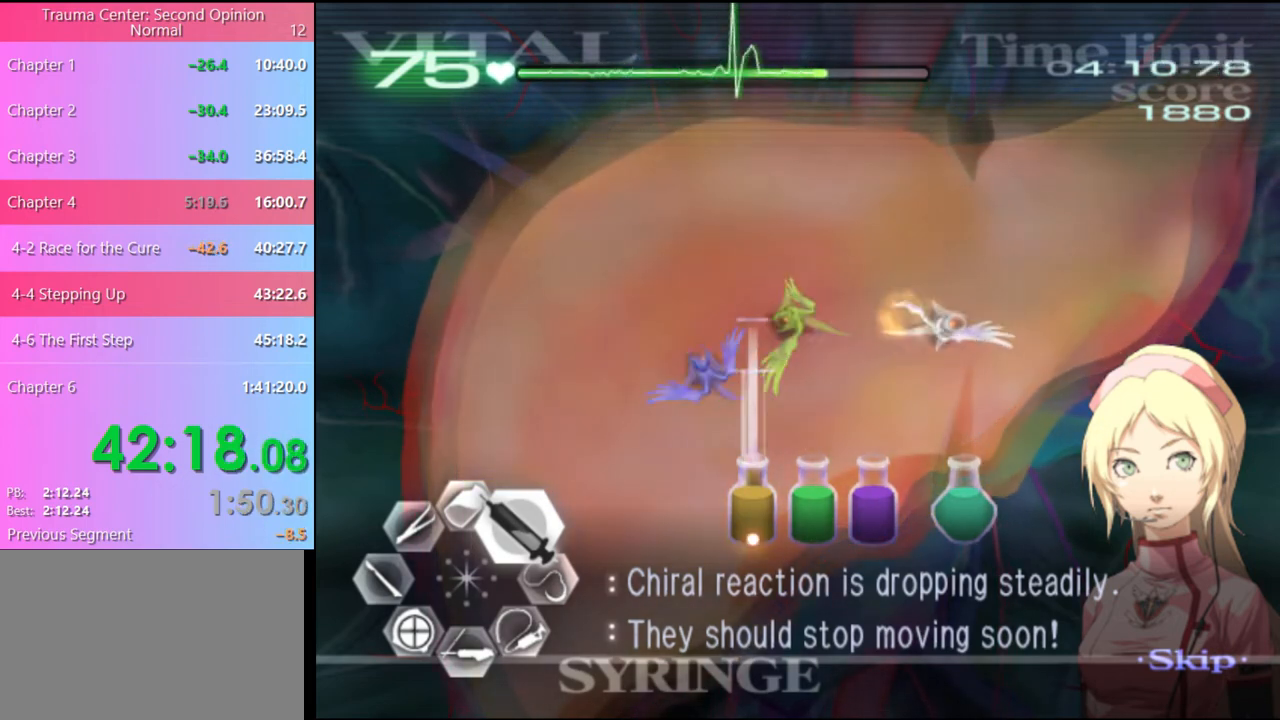
{"keys": ["d", "w"], "mouse": [], "events": [[267, "mouse_left", "up"]]}
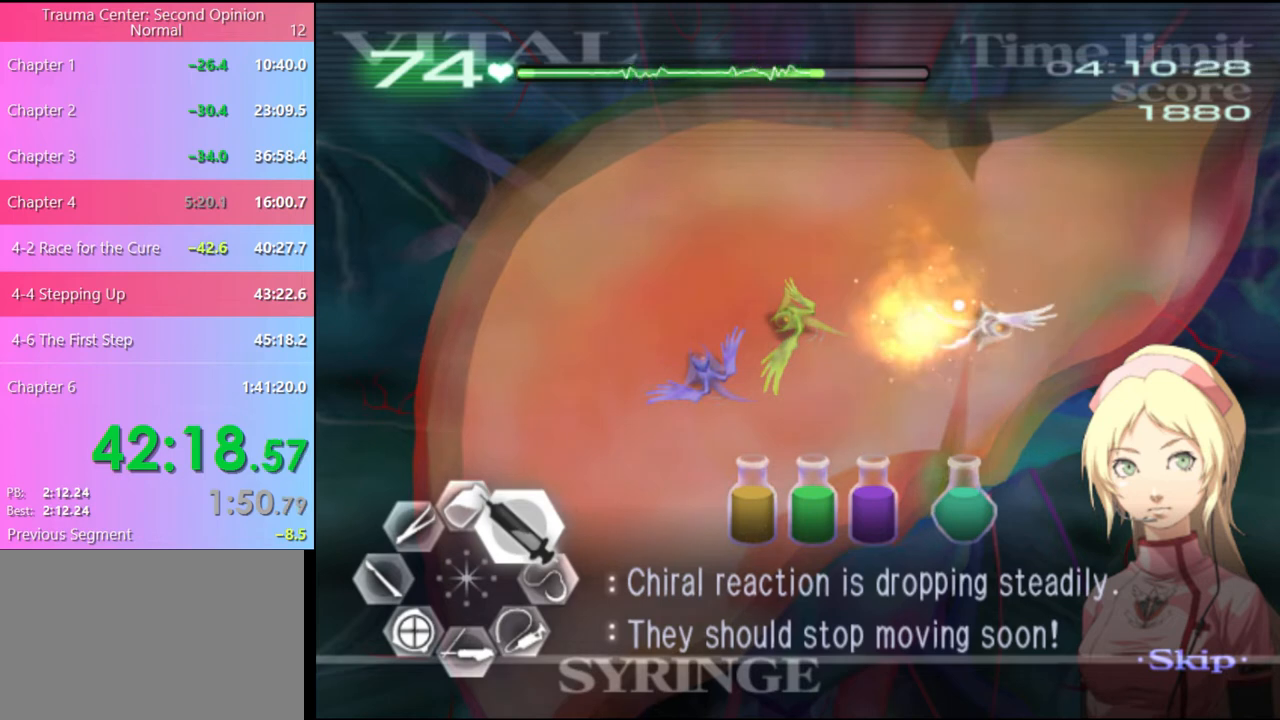
{"keys": ["d", "w"], "mouse": ["left"], "events": [[200, "mouse_left", "down"], [334, "mouse_left", "up"], [400, "mouse_left", "down"]]}
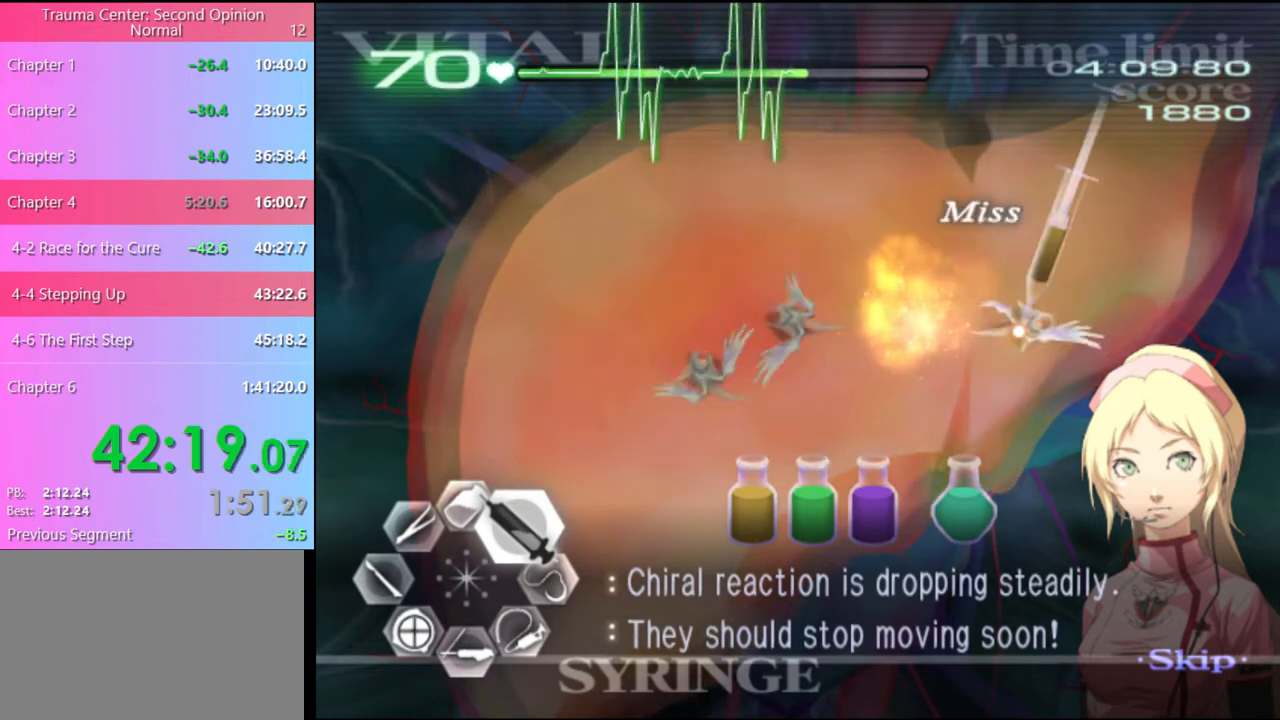
{"keys": ["d", "w"], "mouse": [], "events": [[367, "mouse_left", "up"]]}
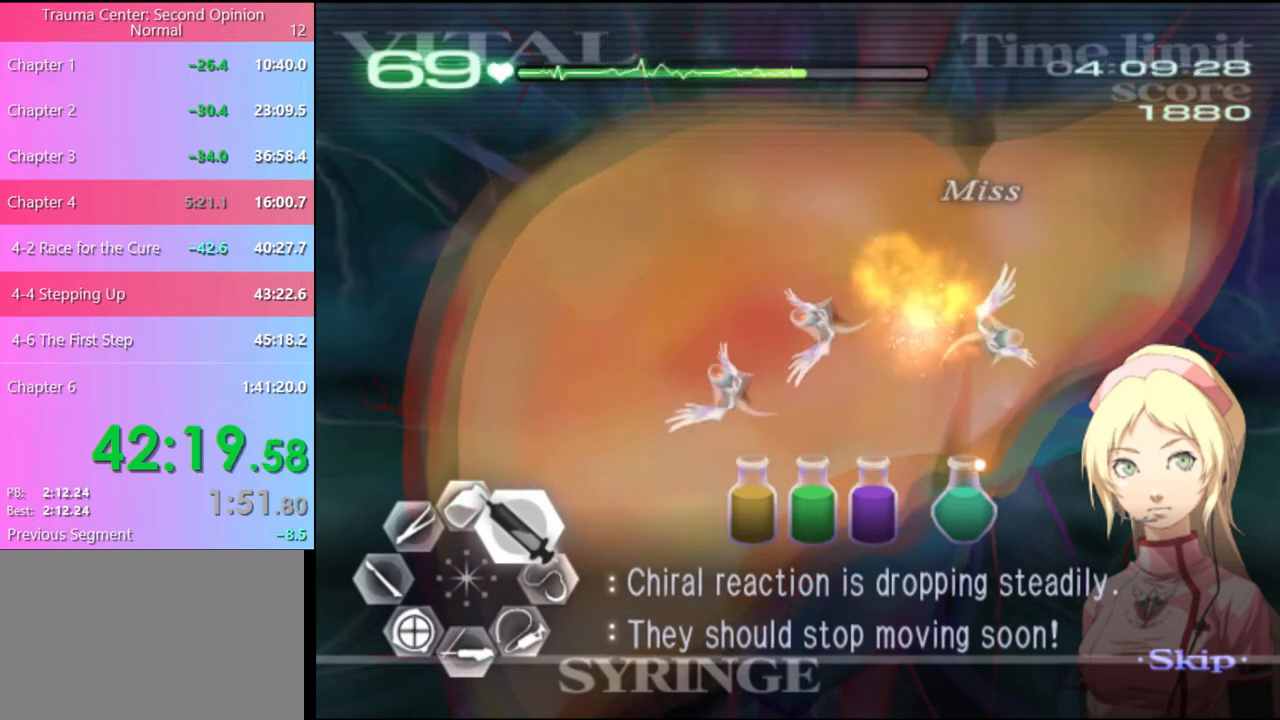
{"keys": ["d", "w"], "mouse": ["left"], "events": [[134, "mouse_left", "down"]]}
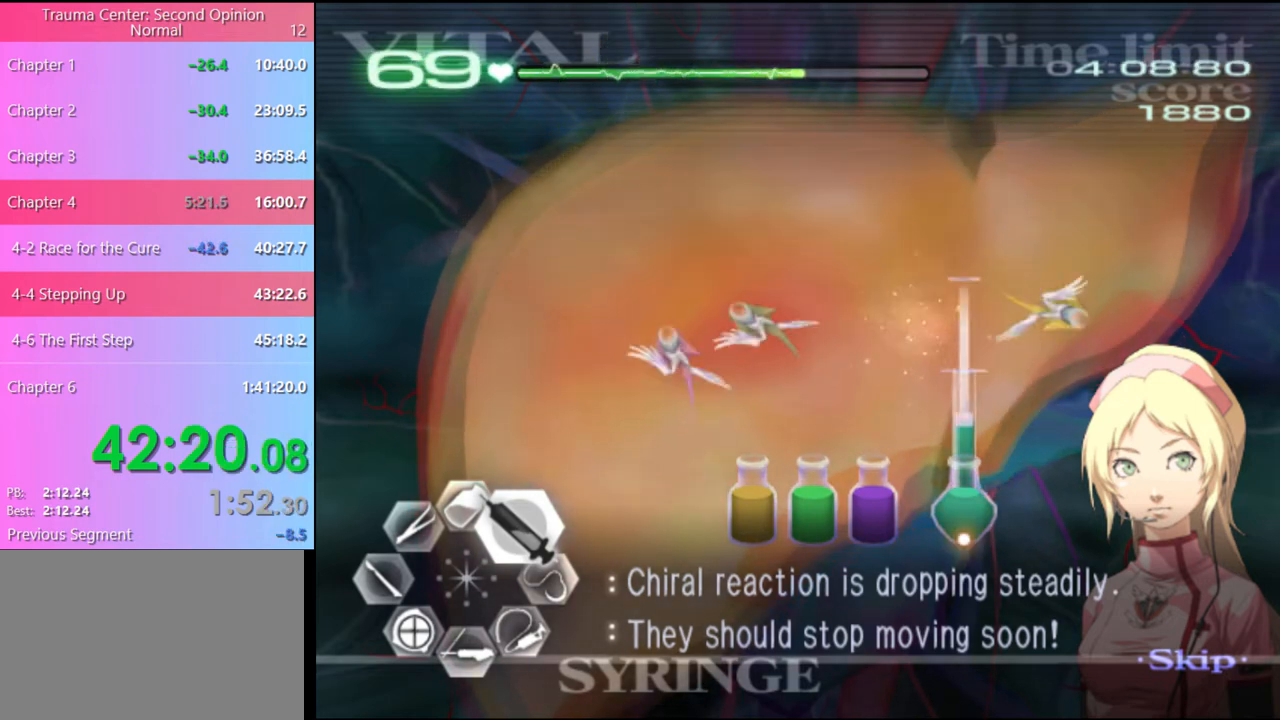
{"keys": ["d", "w"], "mouse": [], "events": [[34, "mouse_left", "up"], [100, "mouse_left", "down"], [500, "mouse_left", "up"]]}
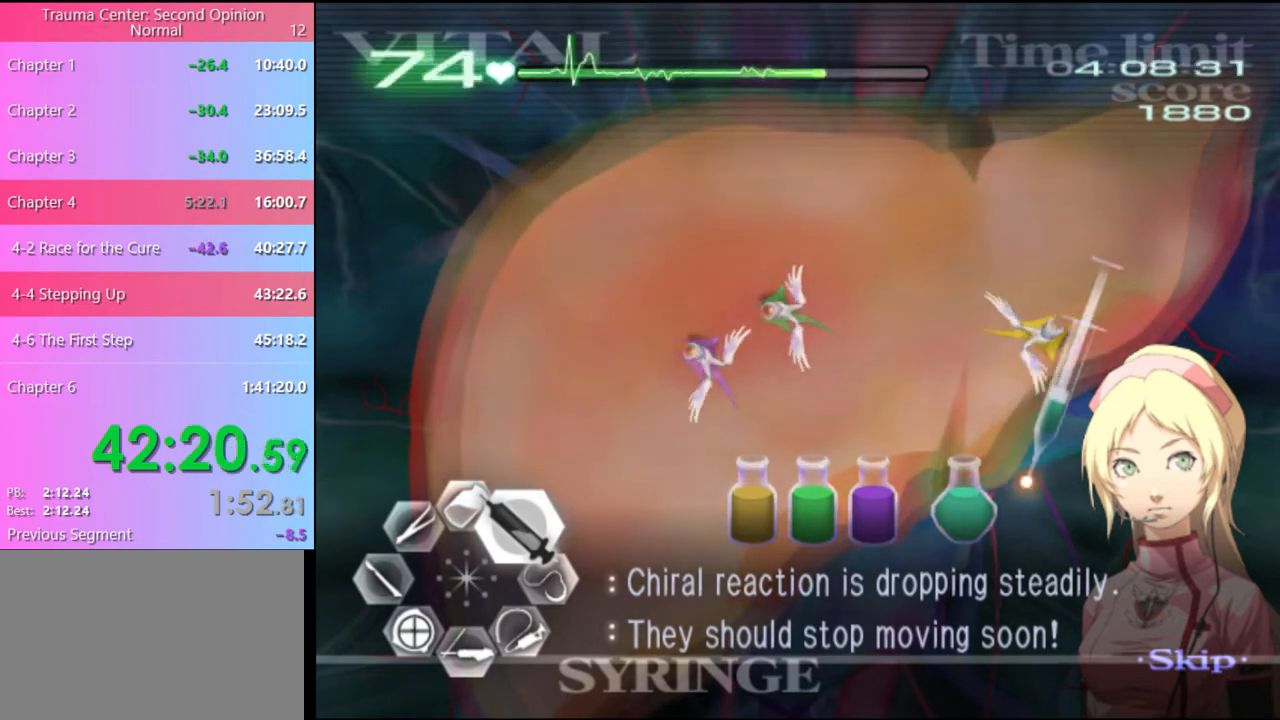
{"keys": ["d", "w"], "mouse": [], "events": []}
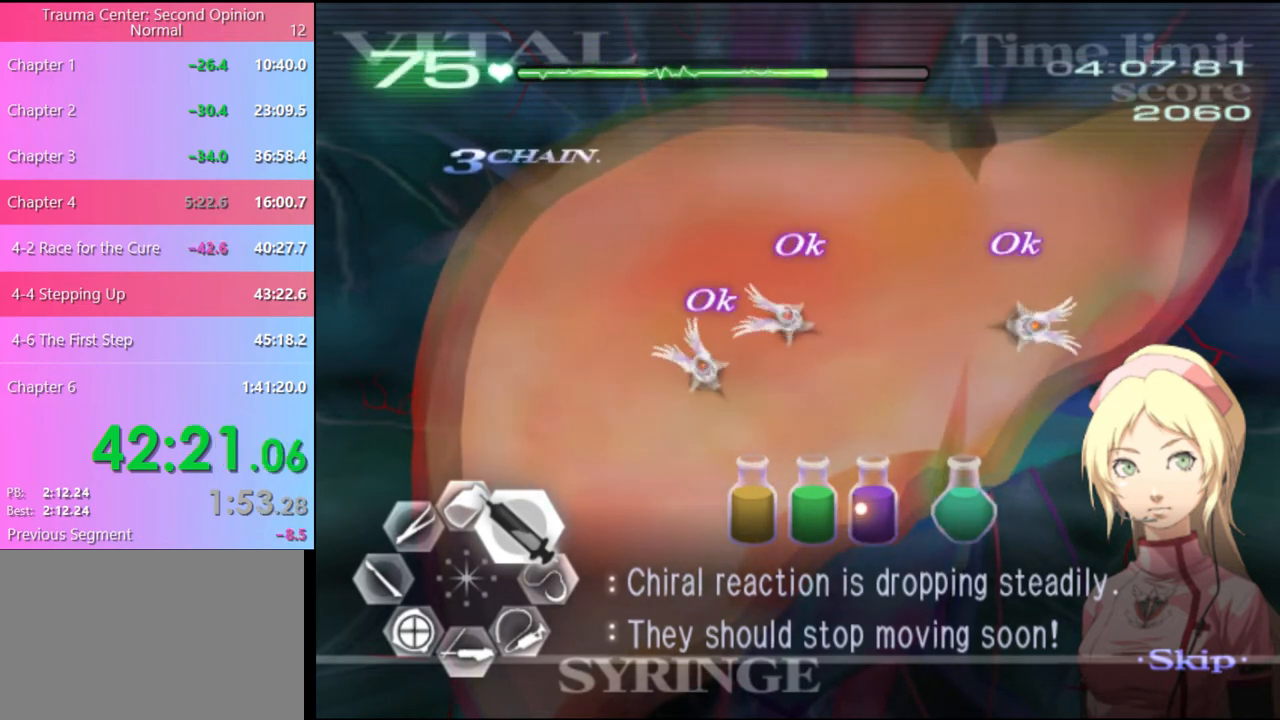
{"keys": ["d", "w"], "mouse": ["left"], "events": [[100, "mouse_left", "down"]]}
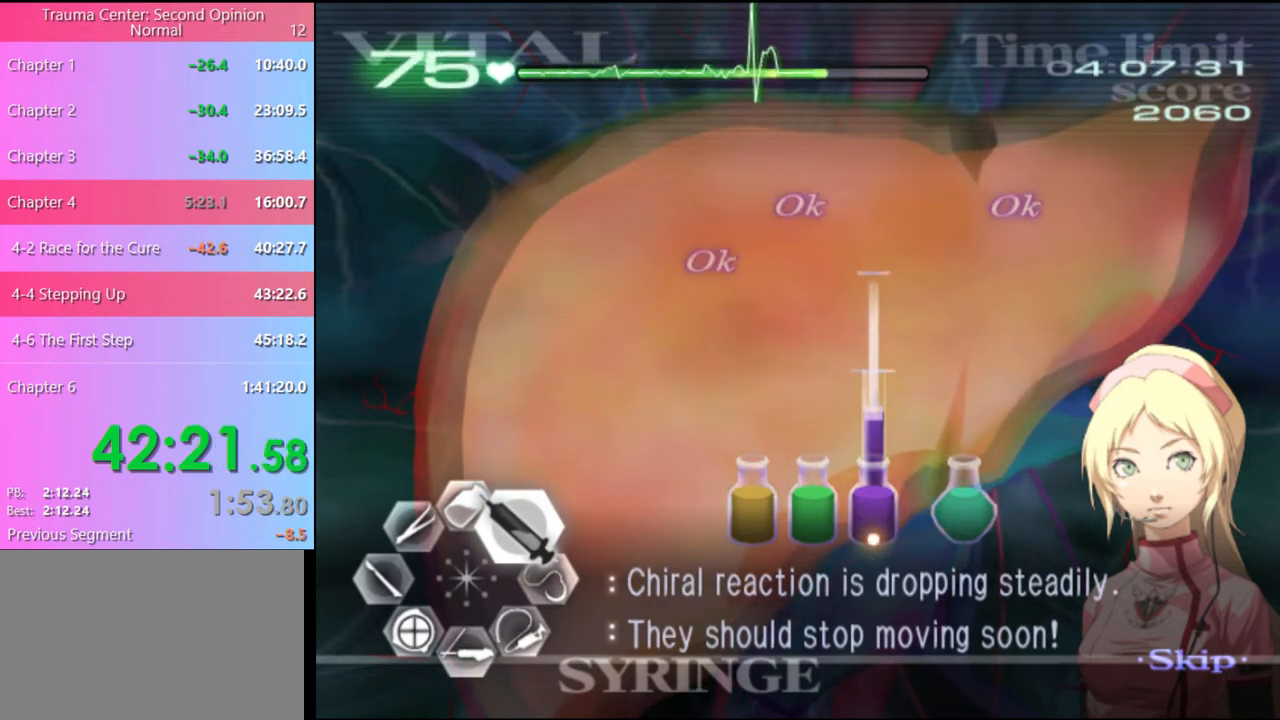
{"keys": ["d", "w"], "mouse": [], "events": [[134, "mouse_left", "up"]]}
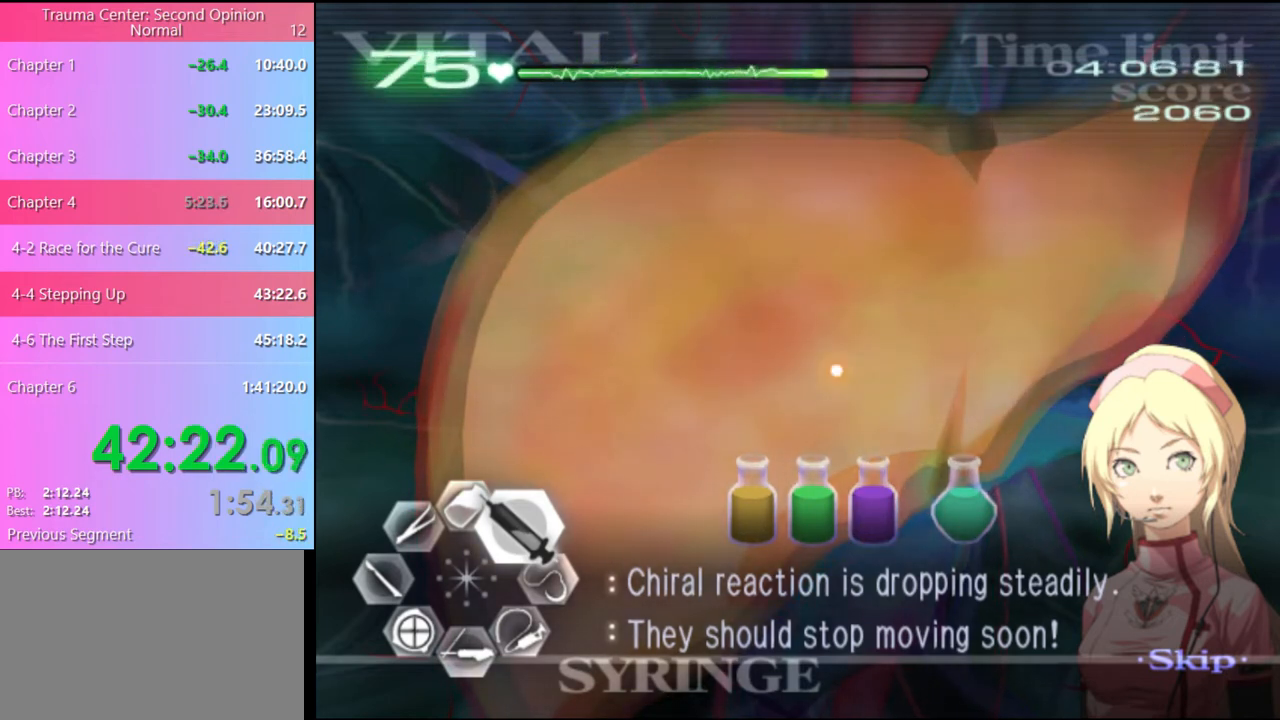
{"keys": ["d", "w"], "mouse": [], "events": []}
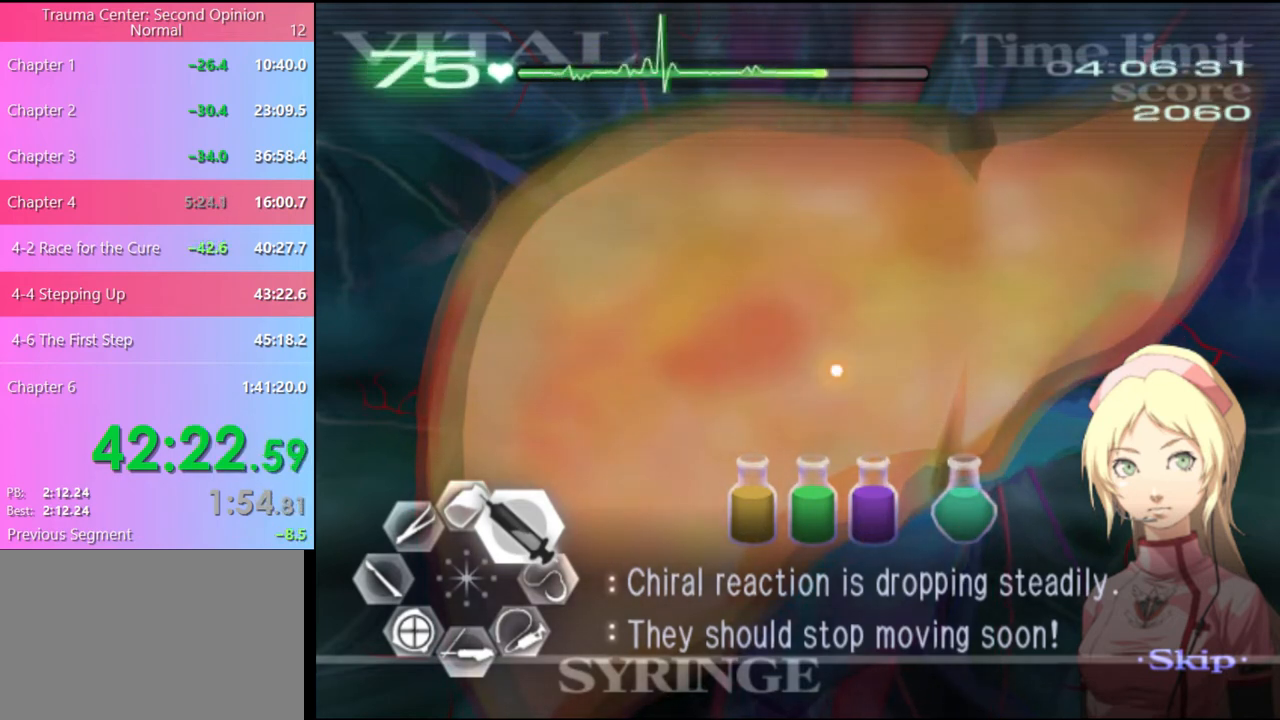
{"keys": ["d", "w"], "mouse": [], "events": []}
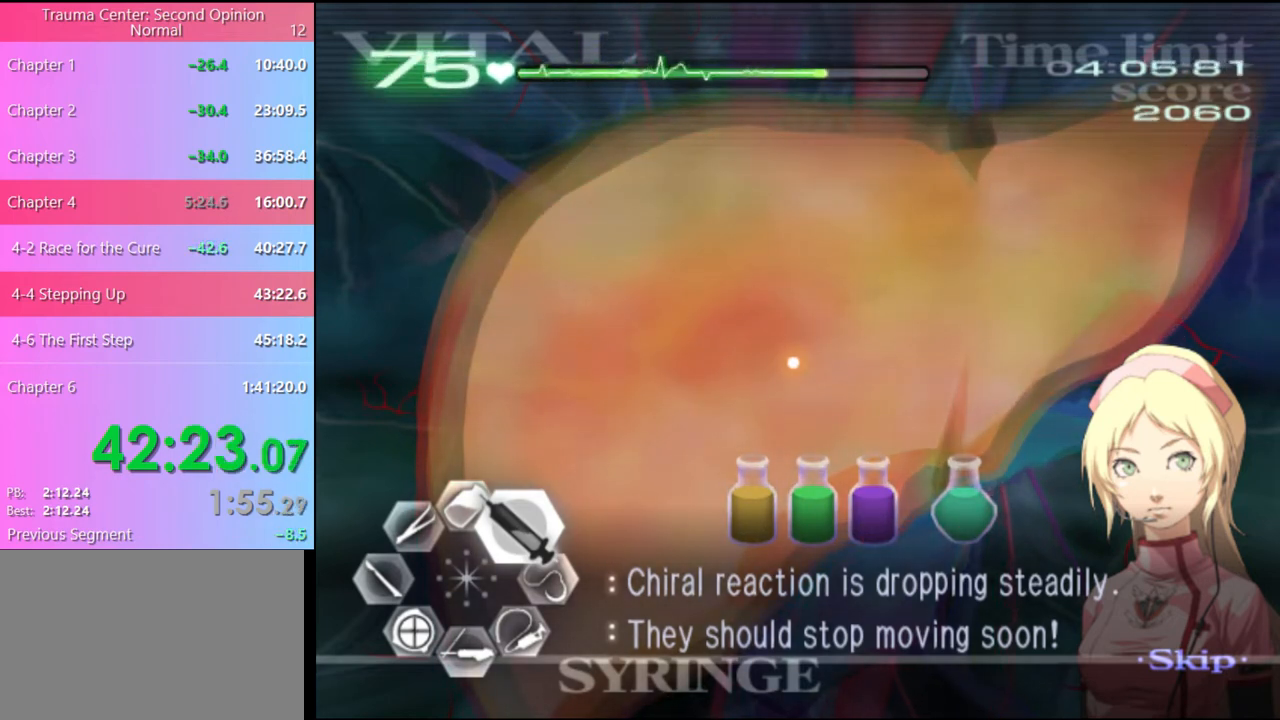
{"keys": ["d", "w"], "mouse": [], "events": []}
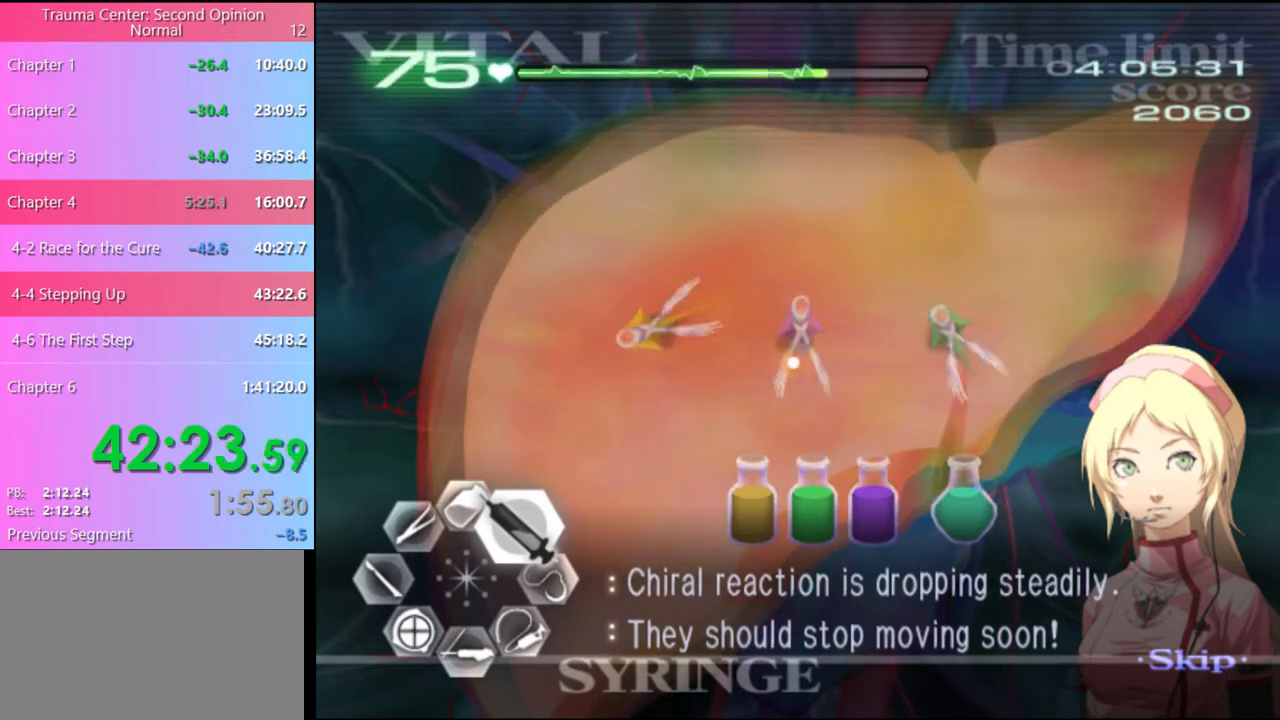
{"keys": ["d", "w"], "mouse": [], "events": []}
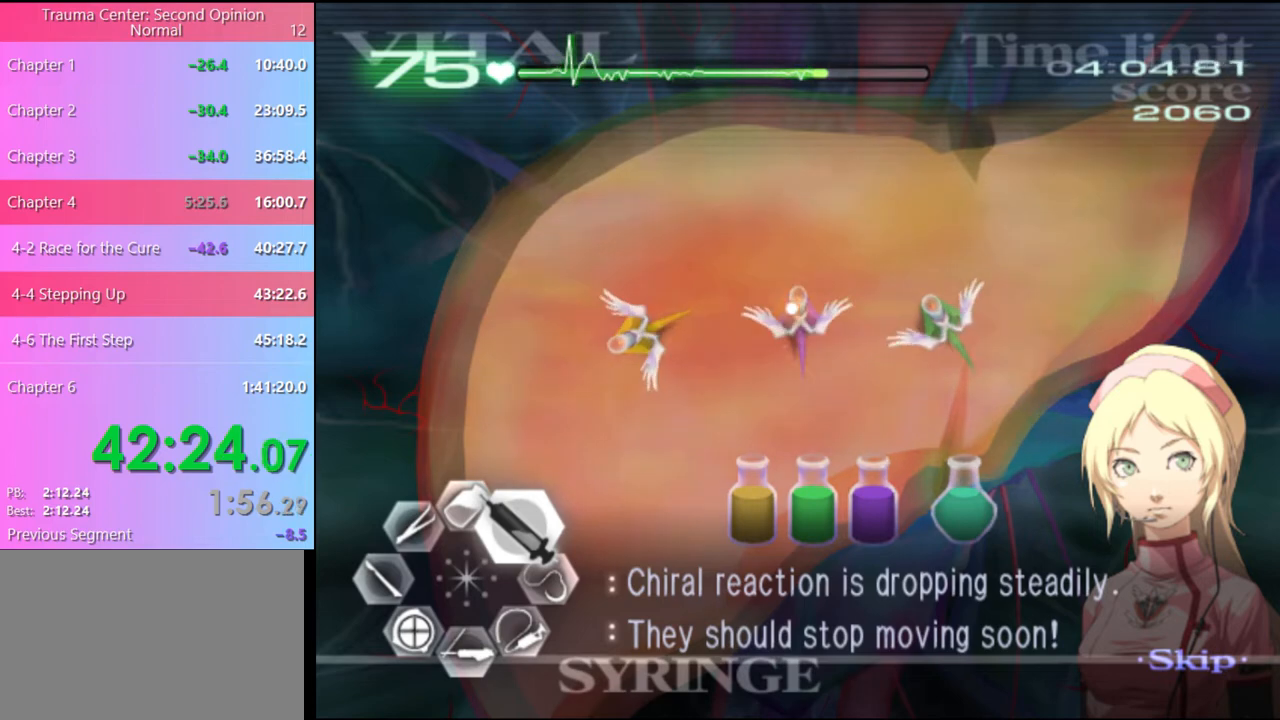
{"keys": ["d", "w"], "mouse": ["left"], "events": [[434, "mouse_left", "down"]]}
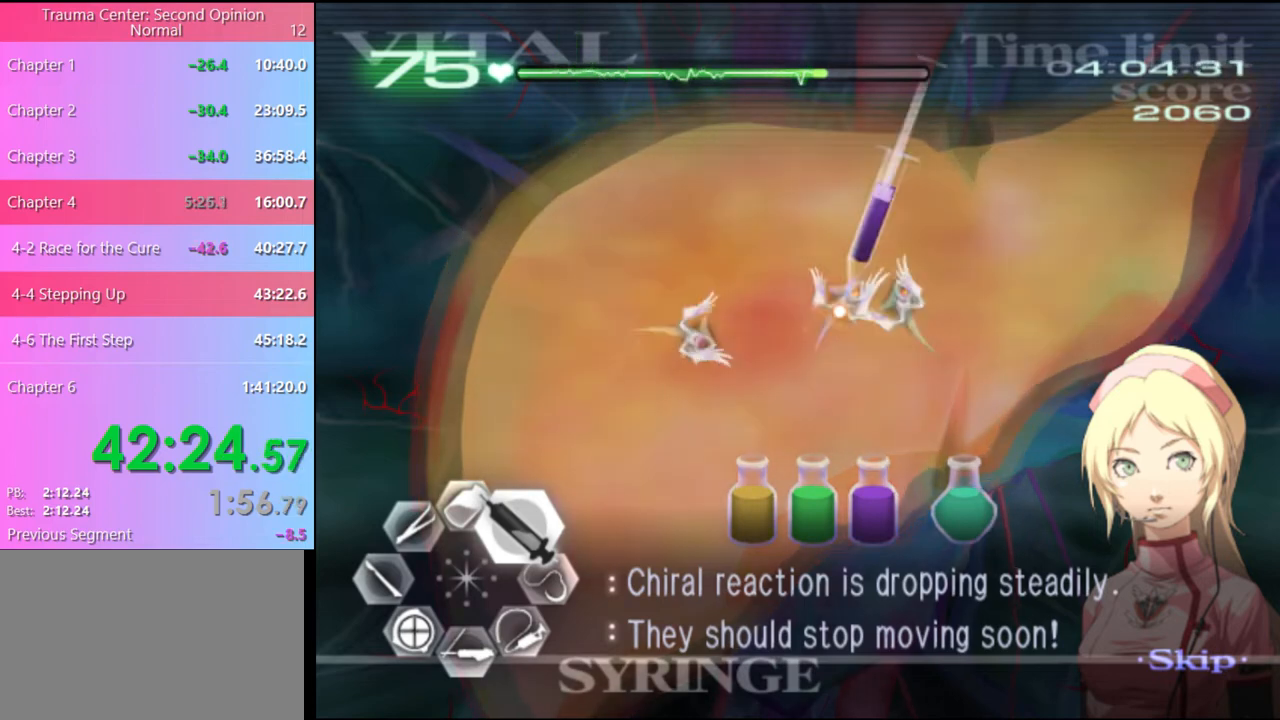
{"keys": ["d", "w"], "mouse": [], "events": [[234, "mouse_left", "up"]]}
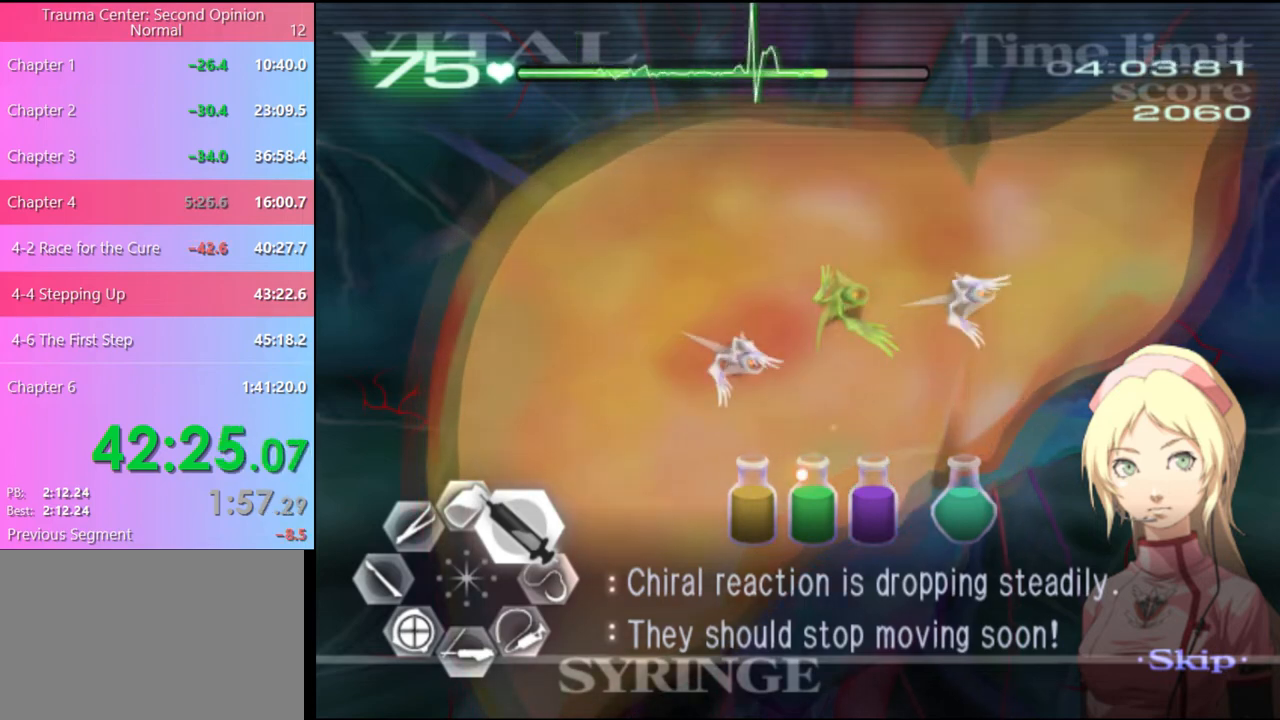
{"keys": ["d", "w"], "mouse": [], "events": [[134, "mouse_left", "down"], [500, "mouse_left", "up"]]}
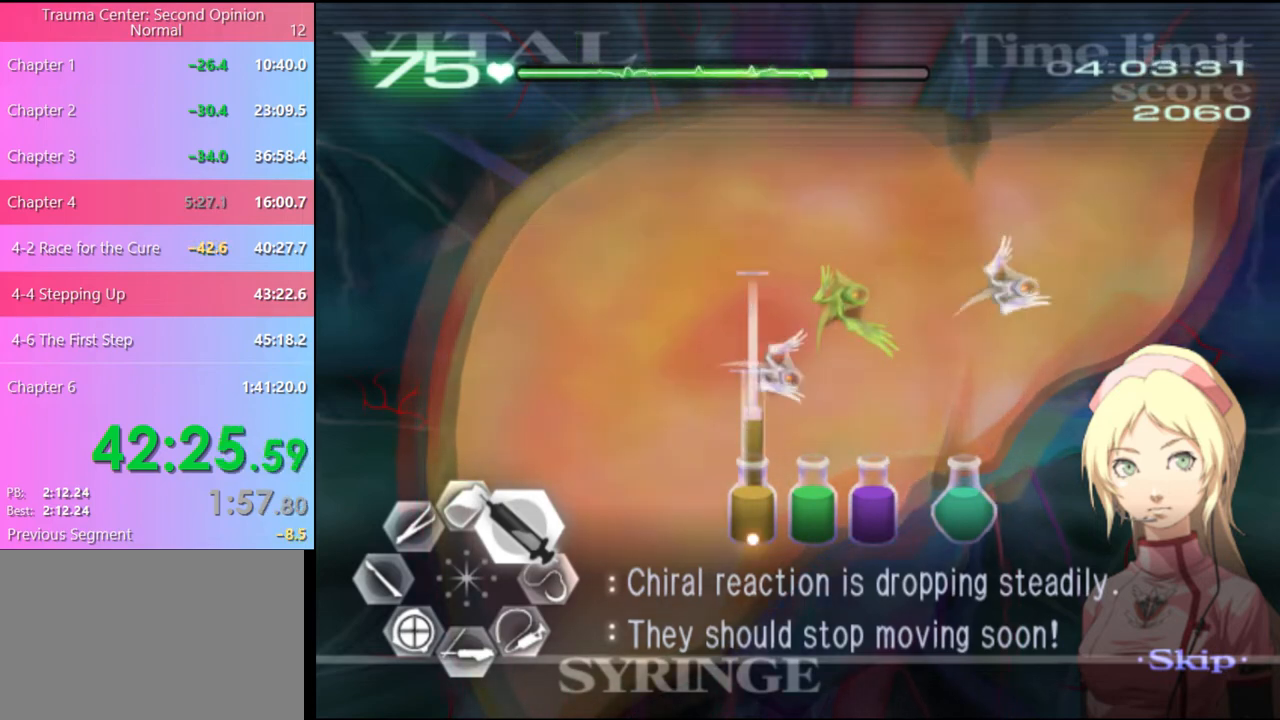
{"keys": ["d", "w"], "mouse": [], "events": [[234, "mouse_left", "down"], [500, "mouse_left", "up"]]}
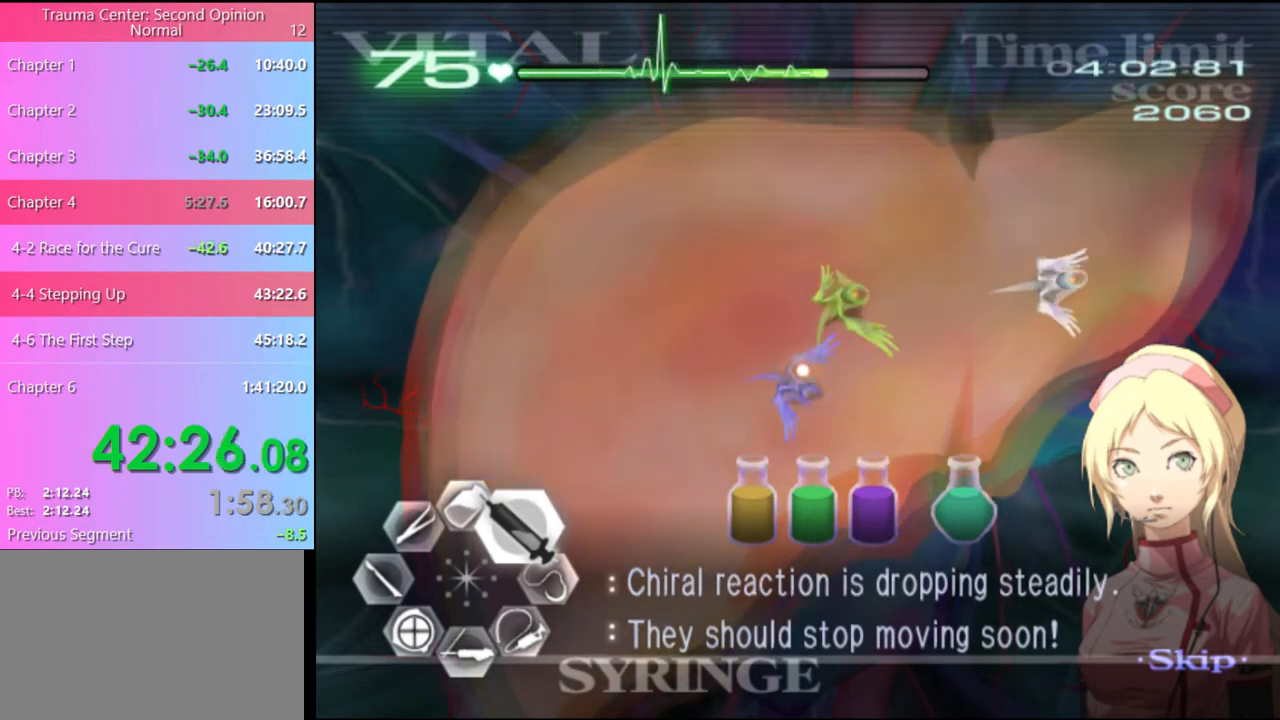
{"keys": ["d", "w"], "mouse": ["left"], "events": [[200, "mouse_left", "down"]]}